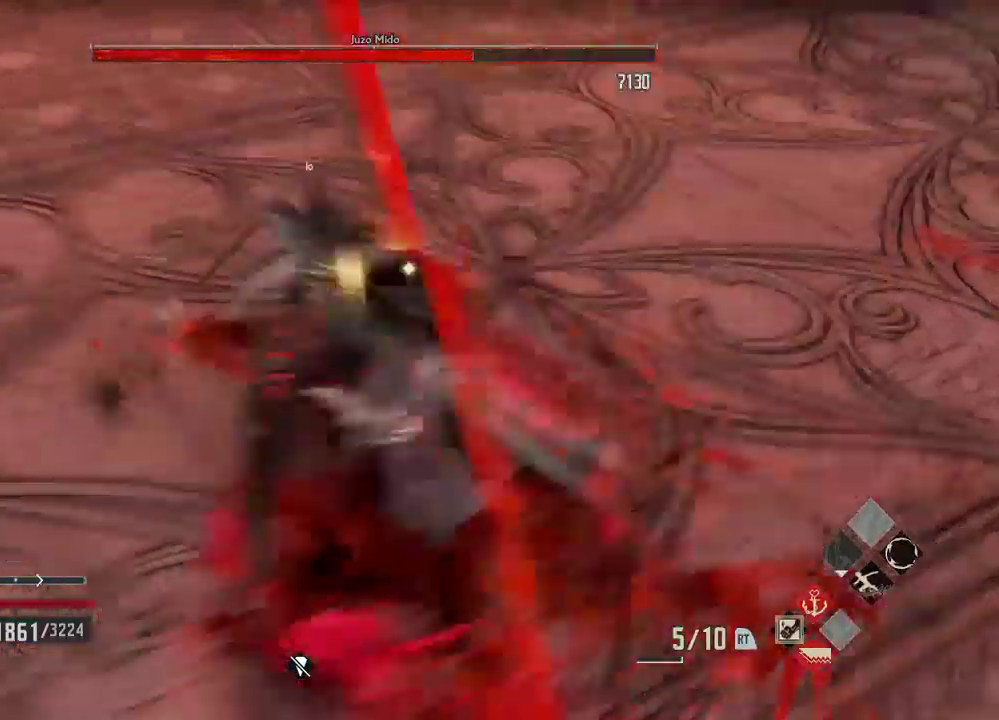
Gameplay with a controller (Xbox layout); each line is a JSON object with the inputs held at the frame after it (dt_ms = milliseconds from this image to that frame). "events" lists button and stick changes between this image and that frame as [ms after this image, input, new state], when the widget could be followed in between. Not read: START.
{"dt_ms": 500, "buttons": [], "left_stick": "center", "right_stick": "center", "events": []}
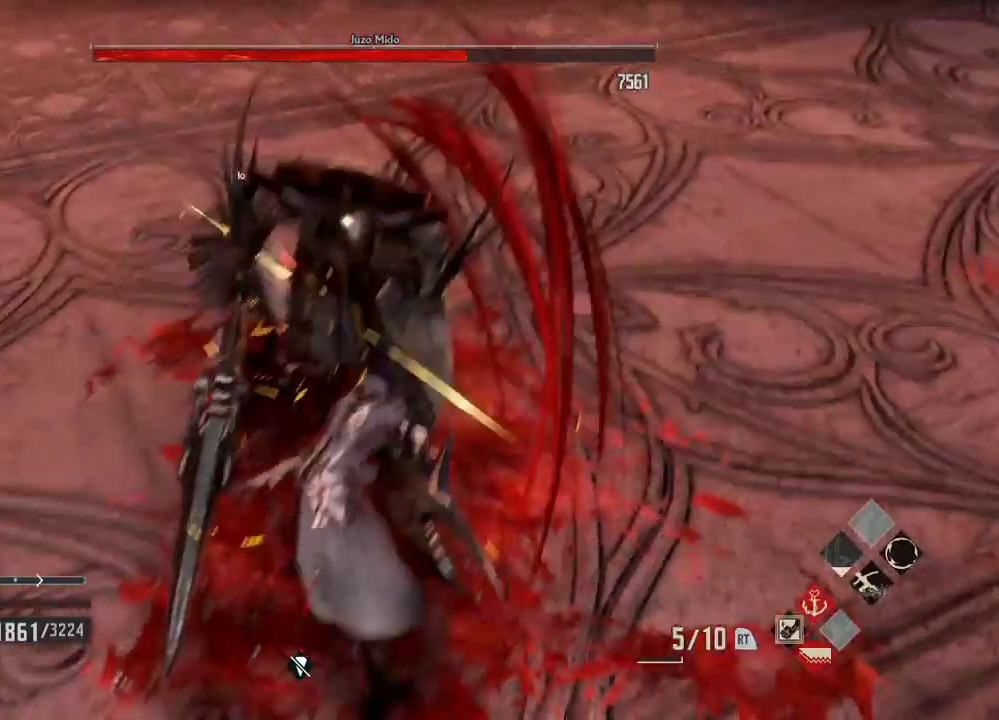
{"dt_ms": 500, "buttons": ["X"], "left_stick": "right", "right_stick": "center", "events": [[67, "left_stick", "right"], [233, "left_stick", "down-right"], [267, "DPAD_LEFT", "down"], [500, "DPAD_LEFT", "up"], [500, "X", "down"], [500, "left_stick", "right"]]}
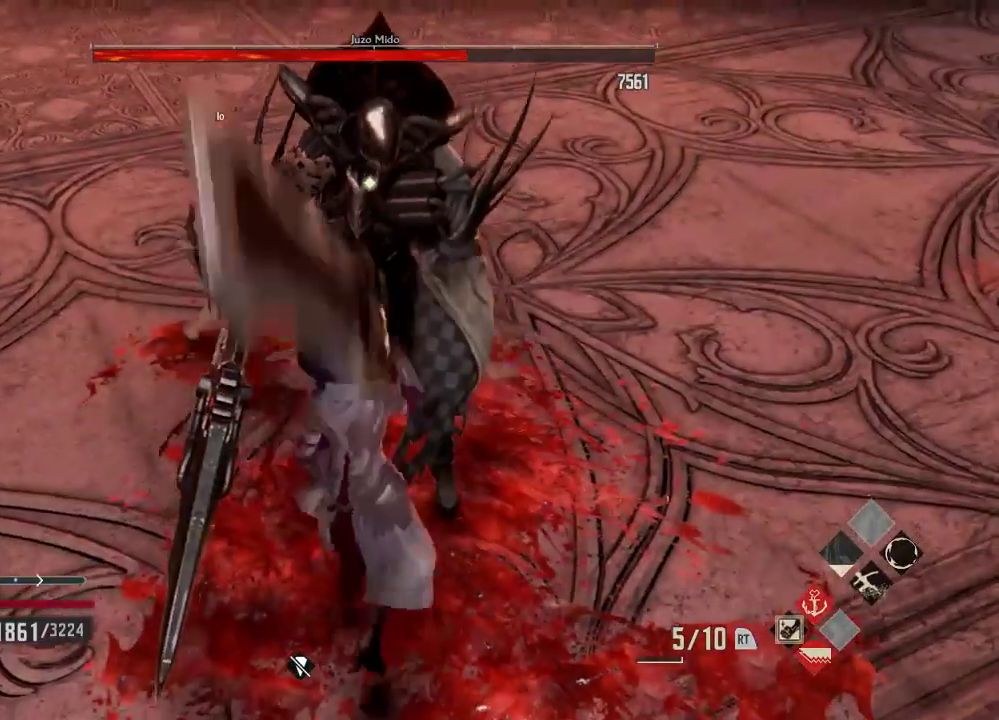
{"dt_ms": 500, "buttons": [], "left_stick": "down", "right_stick": "center"}
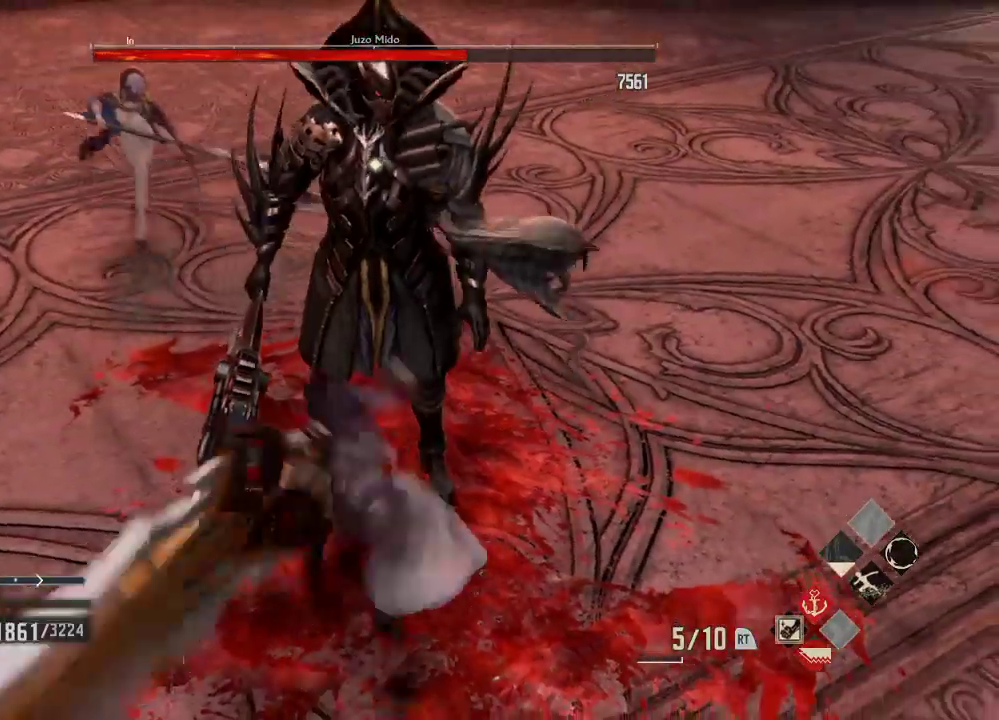
{"dt_ms": 500, "buttons": [], "left_stick": "down", "right_stick": "center", "events": [[167, "left_stick", "center"], [267, "left_stick", "down"]]}
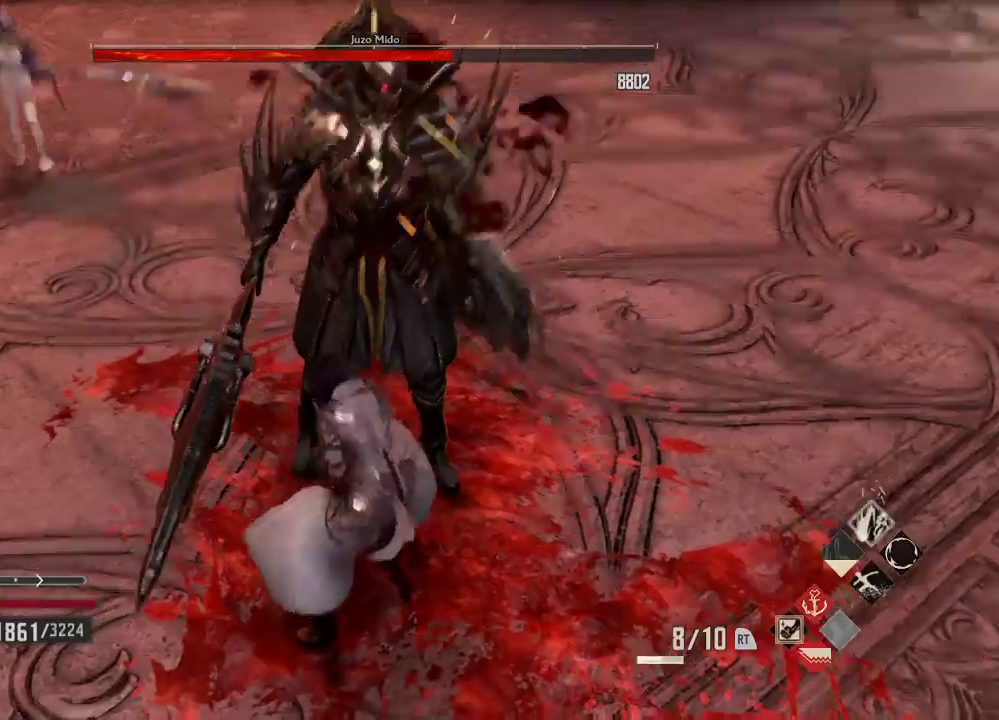
{"dt_ms": 500, "buttons": ["X"], "left_stick": "down", "right_stick": "center", "events": [[500, "X", "down"]]}
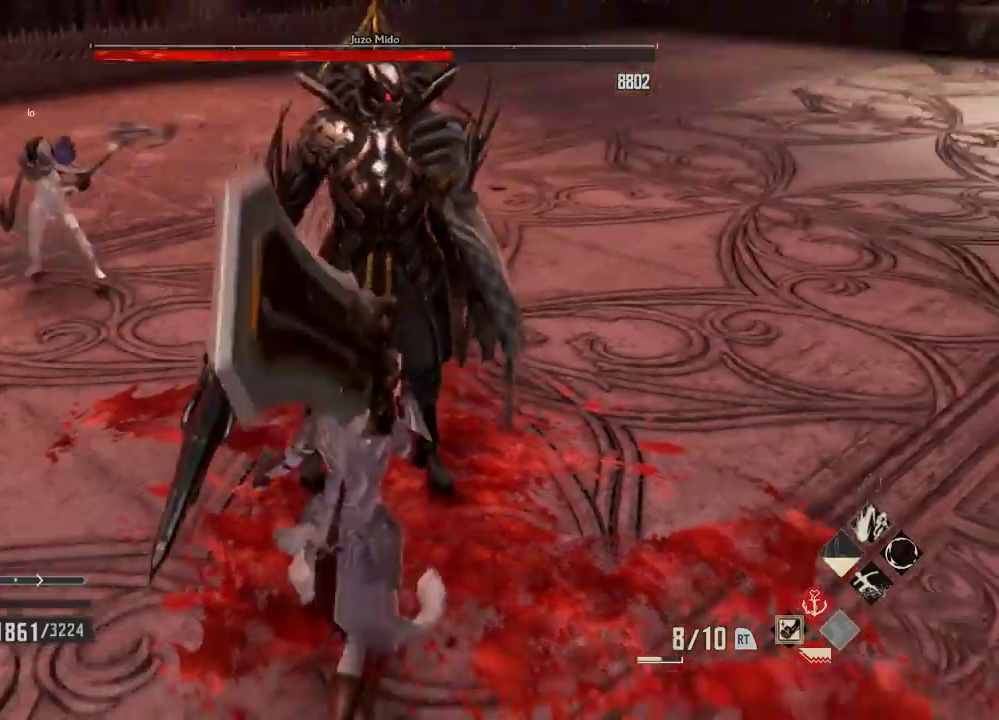
{"dt_ms": 1000, "buttons": [], "left_stick": "center", "right_stick": "center"}
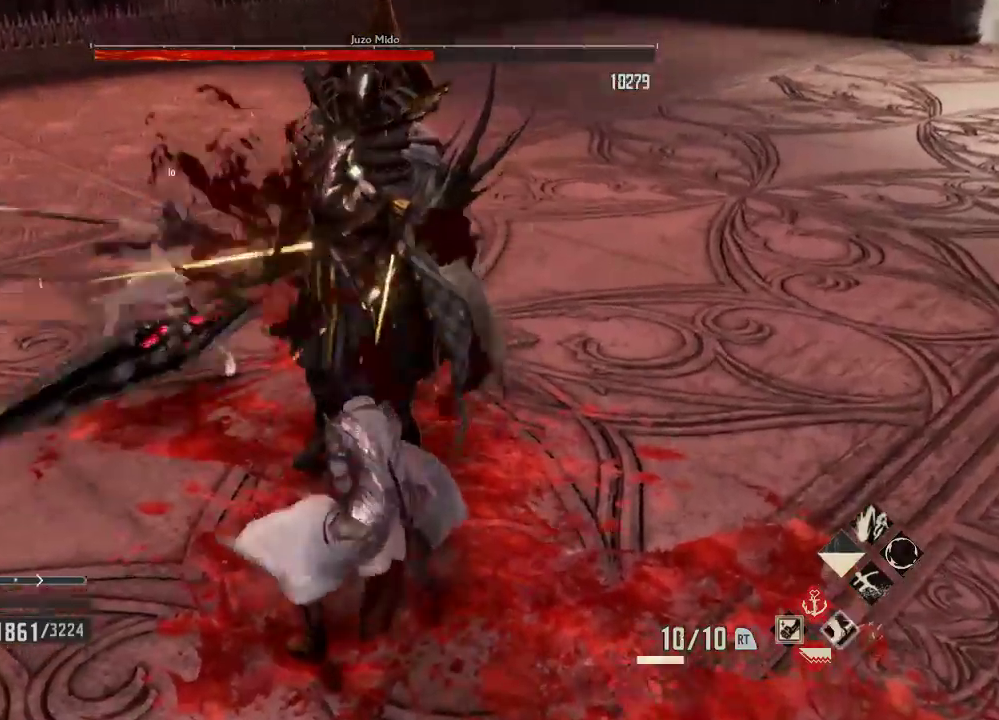
{"dt_ms": 500, "buttons": [], "left_stick": "center", "right_stick": "center", "events": []}
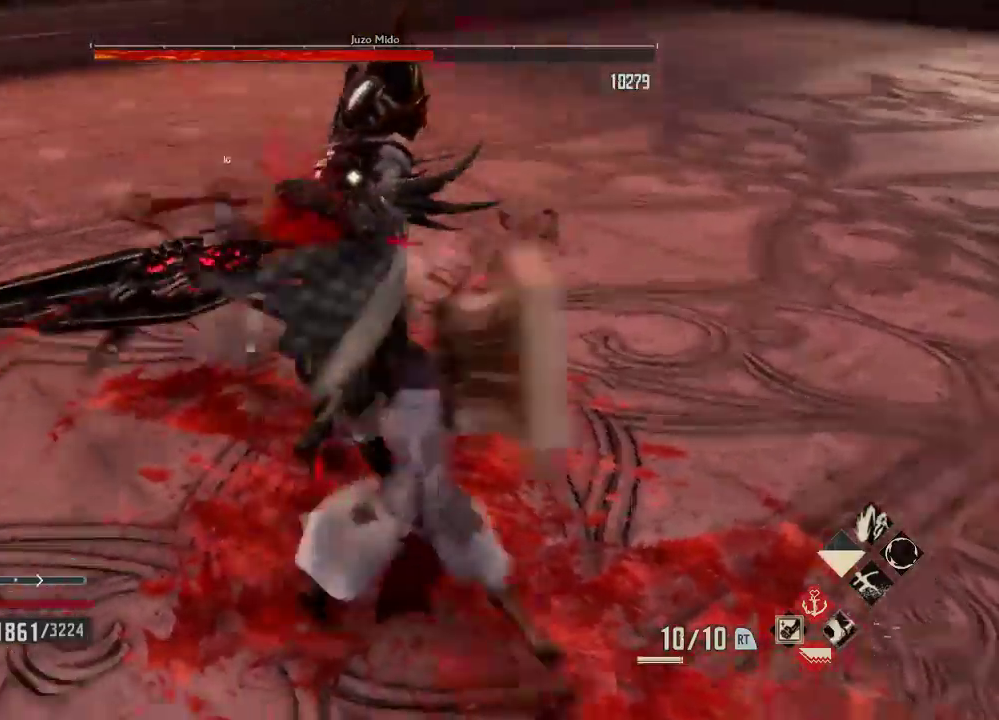
{"dt_ms": 500, "buttons": ["R2", "DPAD_DOWN", "DPAD_RIGHT"], "left_stick": "center", "right_stick": "center", "events": [[133, "R2", "down"], [467, "DPAD_DOWN", "down"], [467, "DPAD_RIGHT", "down"]]}
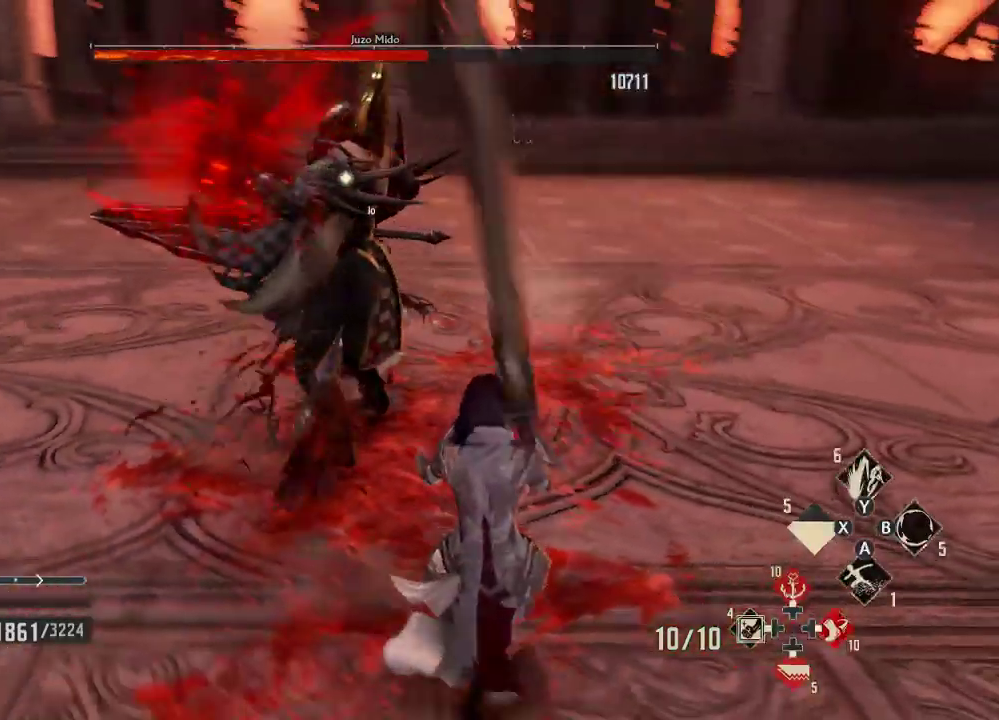
{"dt_ms": 500, "buttons": [], "left_stick": "center", "right_stick": "center", "events": [[67, "DPAD_DOWN", "up"], [67, "DPAD_RIGHT", "up"], [200, "R2", "up"]]}
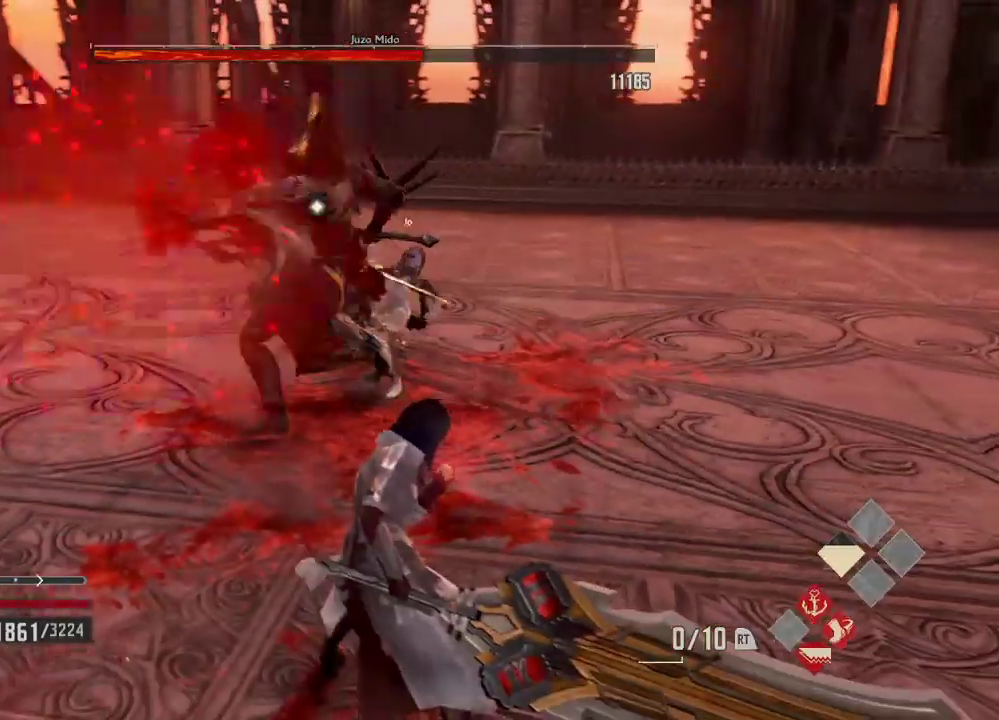
{"dt_ms": 500, "buttons": [], "left_stick": "center", "right_stick": "center", "events": [[400, "left_stick", "right"], [500, "left_stick", "center"]]}
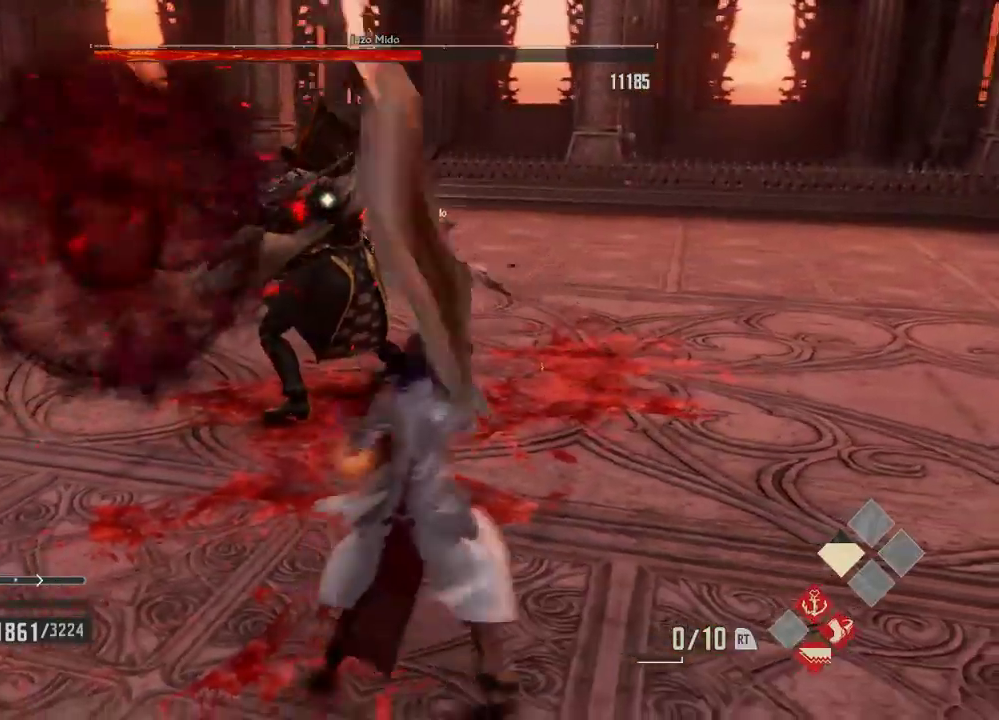
{"dt_ms": 500, "buttons": [], "left_stick": "center", "right_stick": "center", "events": []}
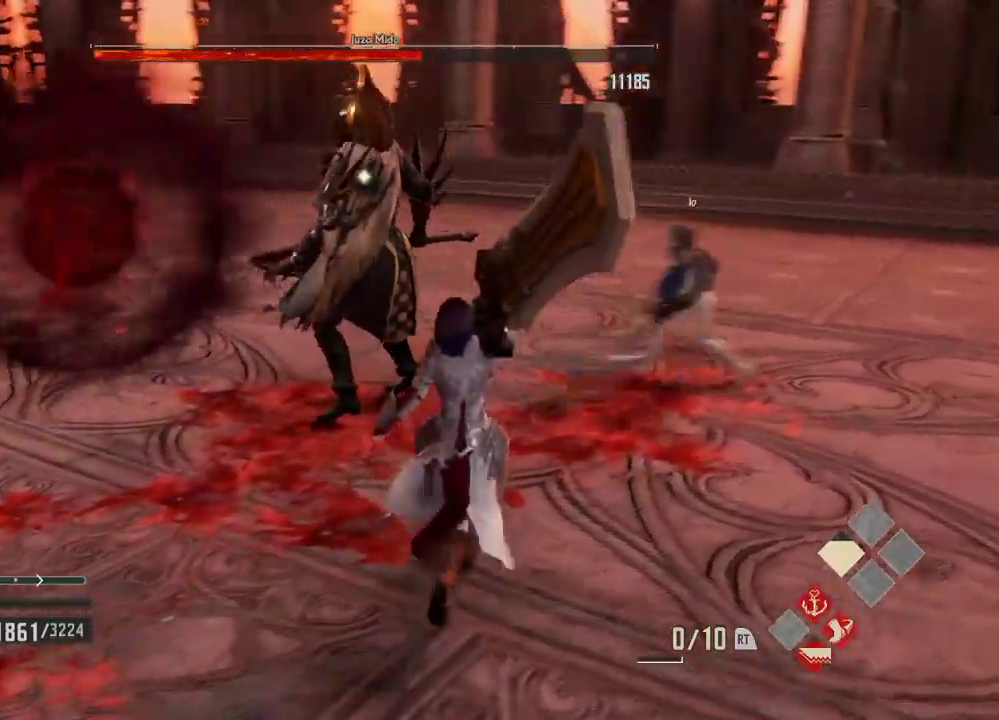
{"dt_ms": 500, "buttons": ["X"], "left_stick": "center", "right_stick": "center"}
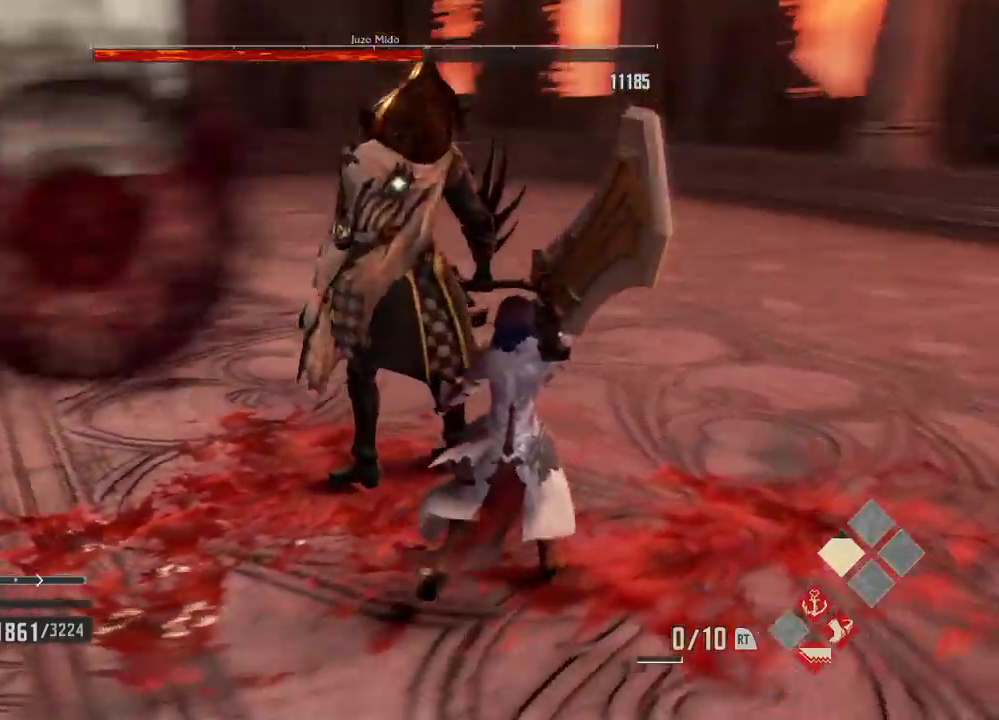
{"dt_ms": 500, "buttons": [], "left_stick": "down-right", "right_stick": "center", "events": [[133, "DPAD_DOWN", "down"], [133, "DPAD_LEFT", "down"], [133, "DPAD_RIGHT", "down"], [133, "X", "up"], [367, "DPAD_RIGHT", "up"], [433, "left_stick", "down-right"], [500, "DPAD_DOWN", "up"], [500, "DPAD_LEFT", "up"]]}
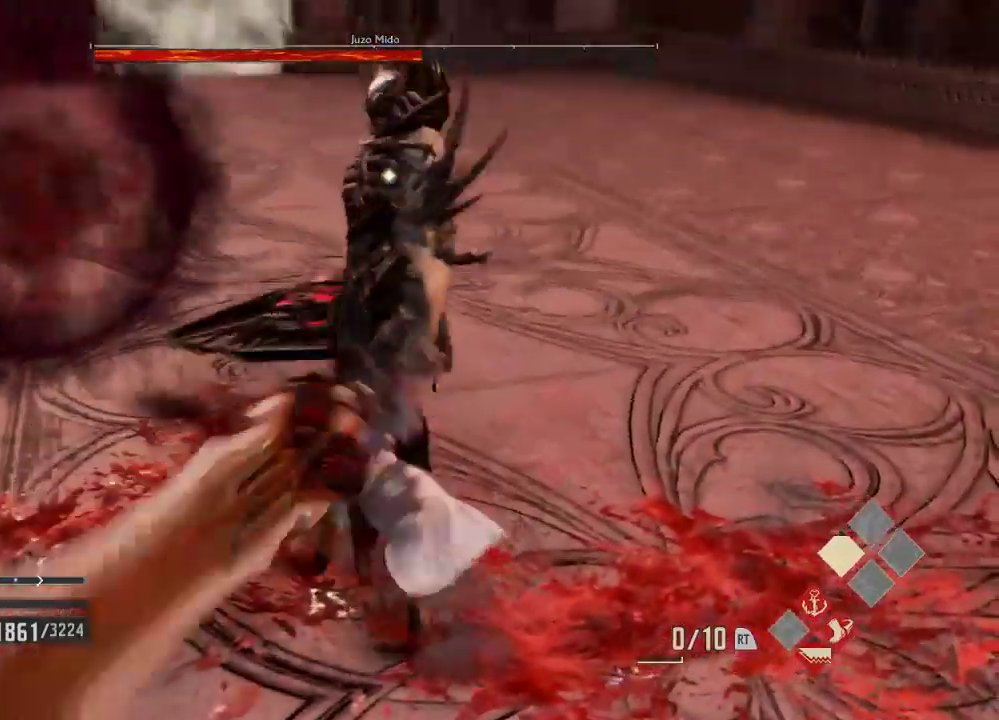
{"dt_ms": 500, "buttons": [], "left_stick": "down-right", "right_stick": "center"}
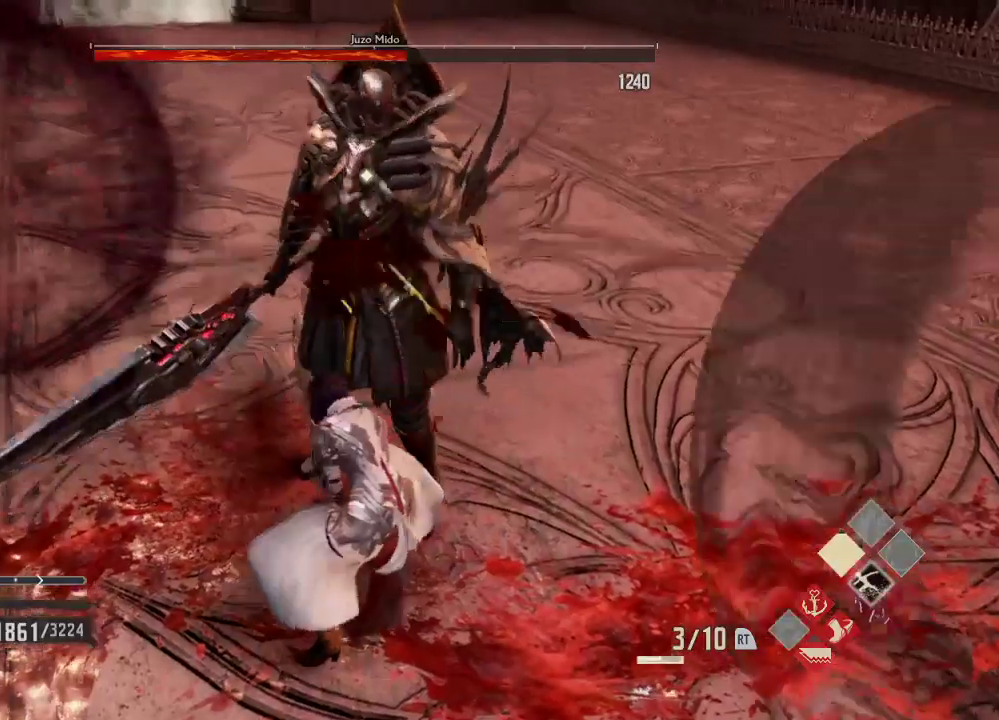
{"dt_ms": 500, "buttons": [], "left_stick": "center", "right_stick": "center", "events": [[167, "left_stick", "center"], [300, "DPAD_DOWN", "down"], [467, "DPAD_DOWN", "up"]]}
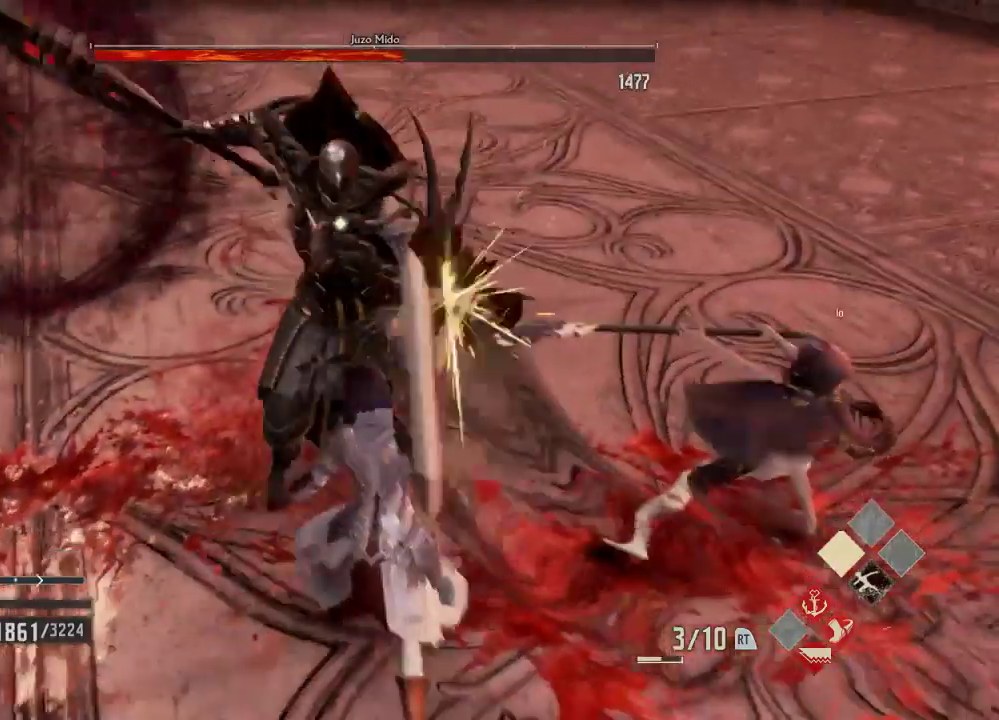
{"dt_ms": 500, "buttons": ["L1"], "left_stick": "center", "right_stick": "center", "events": [[33, "L1", "down"]]}
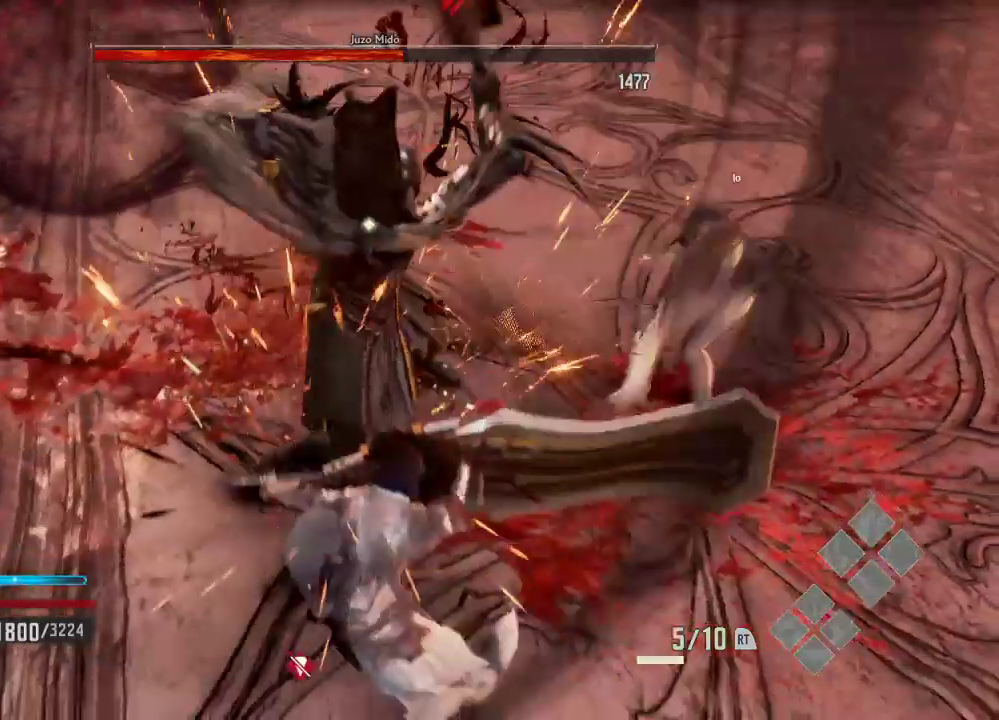
{"dt_ms": 500, "buttons": ["L1"], "left_stick": "center", "right_stick": "center", "events": []}
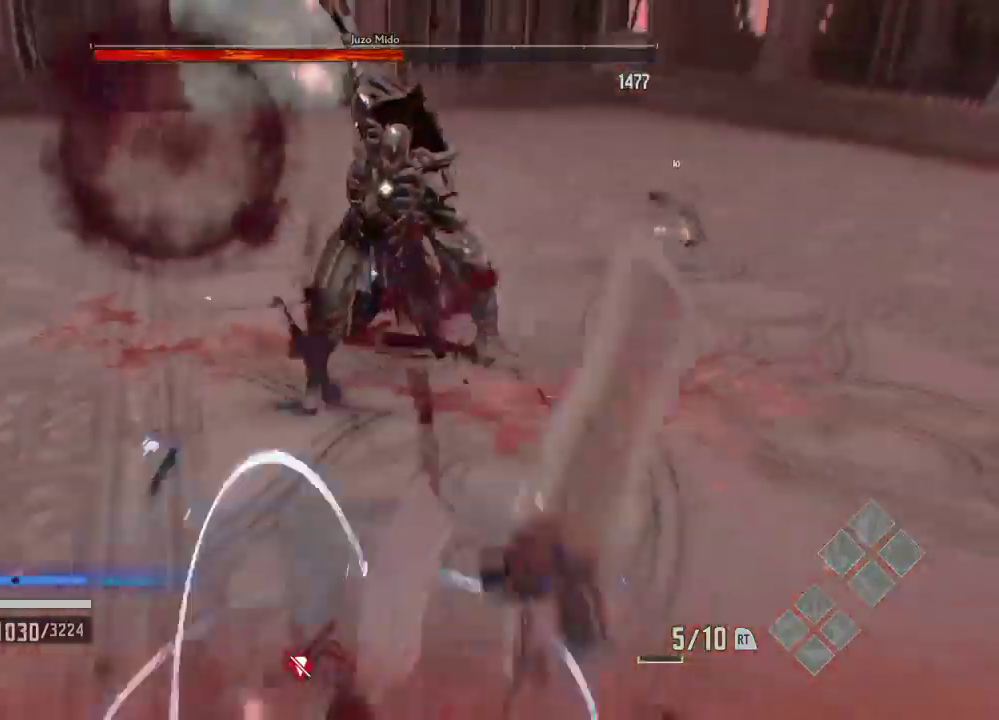
{"dt_ms": 500, "buttons": [], "left_stick": "center", "right_stick": "center", "events": [[267, "L1", "up"]]}
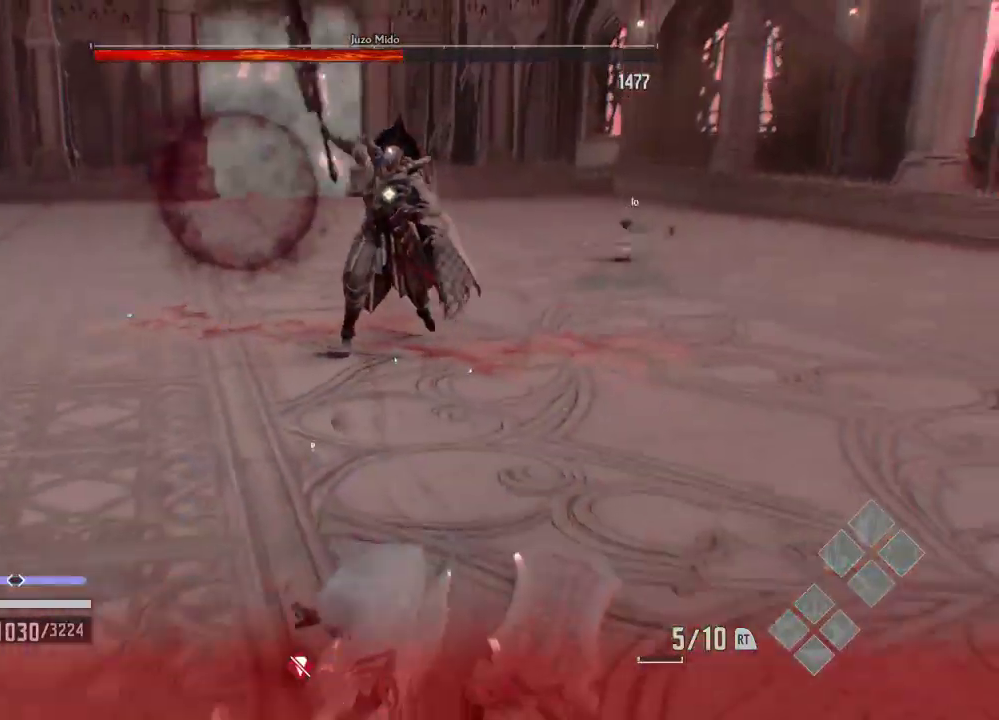
{"dt_ms": 500, "buttons": [], "left_stick": "center", "right_stick": "center", "events": []}
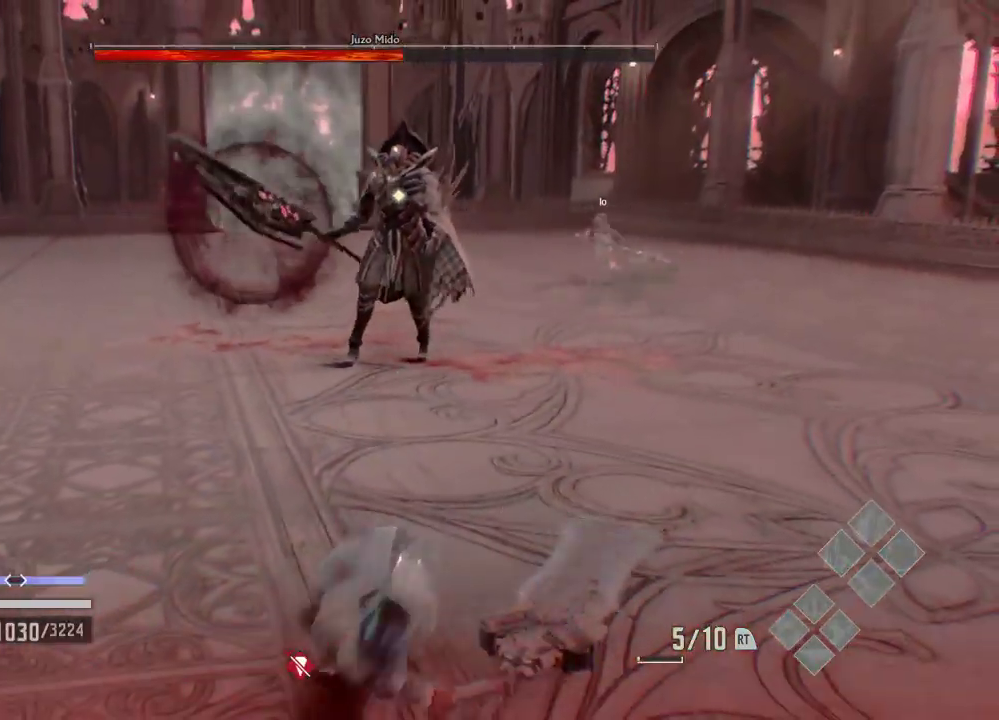
{"dt_ms": 500, "buttons": [], "left_stick": "down-right", "right_stick": "center", "events": [[33, "left_stick", "down-right"]]}
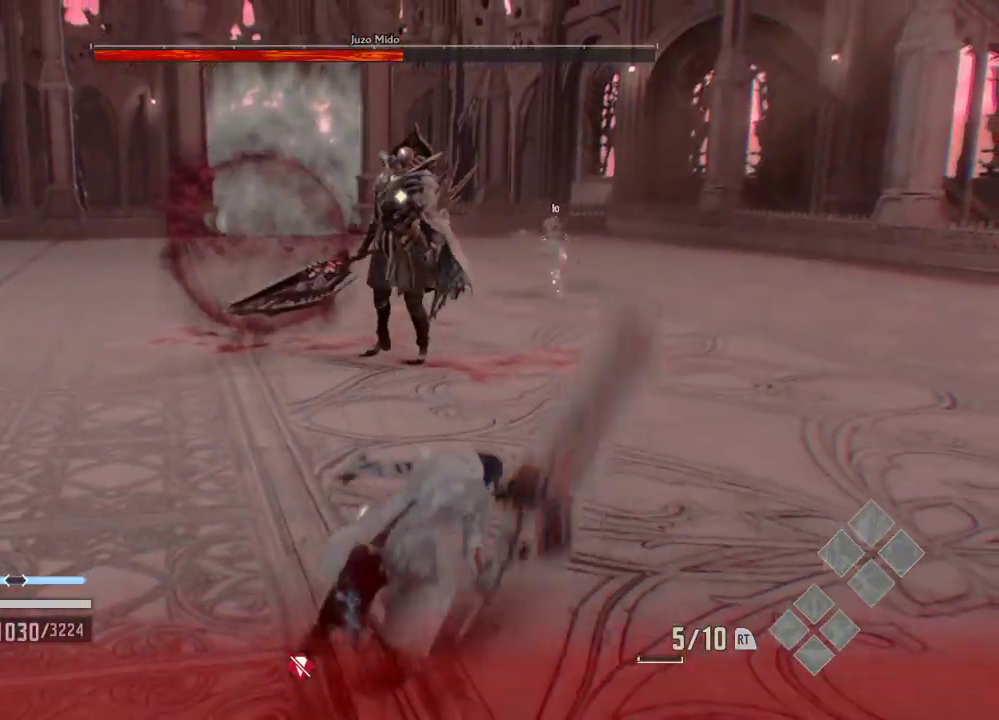
{"dt_ms": 500, "buttons": [], "left_stick": "down-right", "right_stick": "center", "events": []}
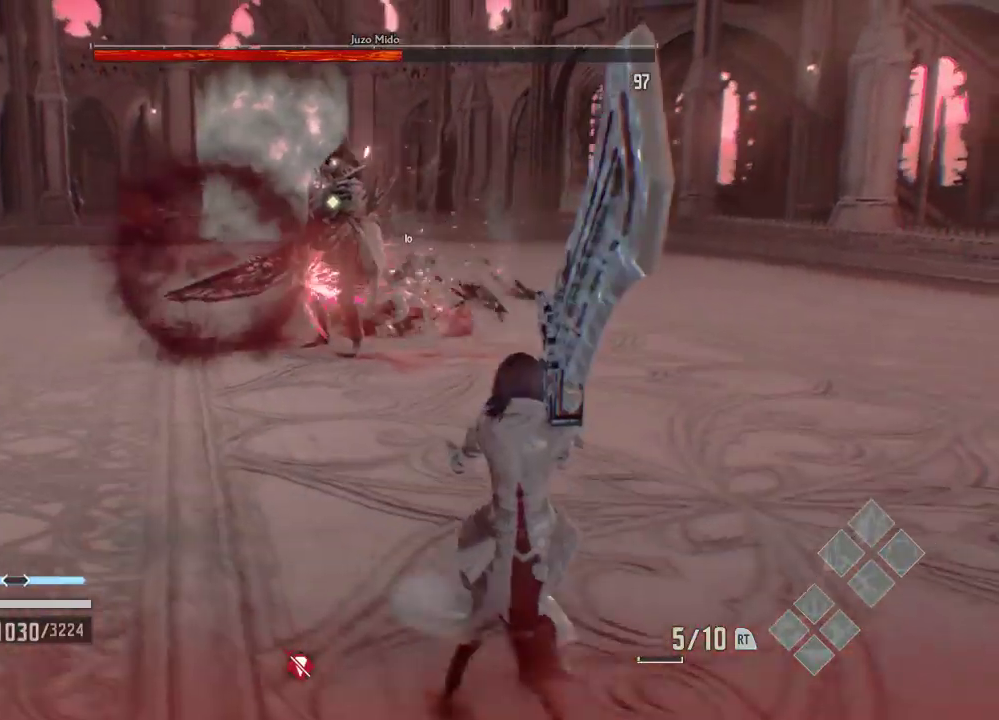
{"dt_ms": 500, "buttons": [], "left_stick": "center", "right_stick": "center", "events": [[467, "left_stick", "center"]]}
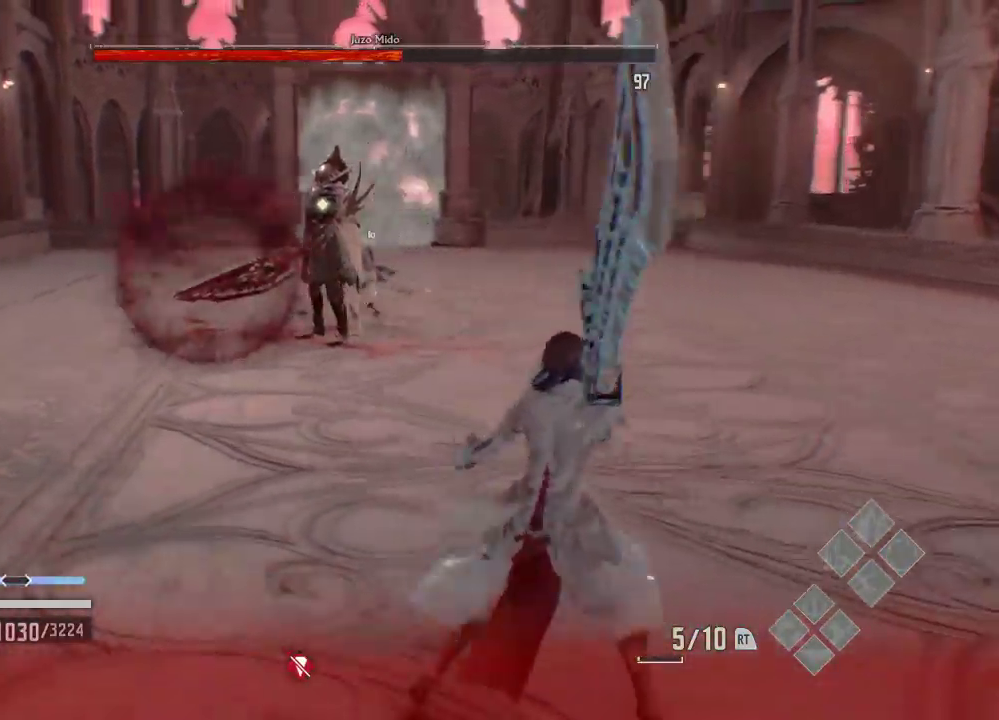
{"dt_ms": 500, "buttons": ["DPAD_DOWN"], "left_stick": "center", "right_stick": "center", "events": [[467, "DPAD_DOWN", "down"]]}
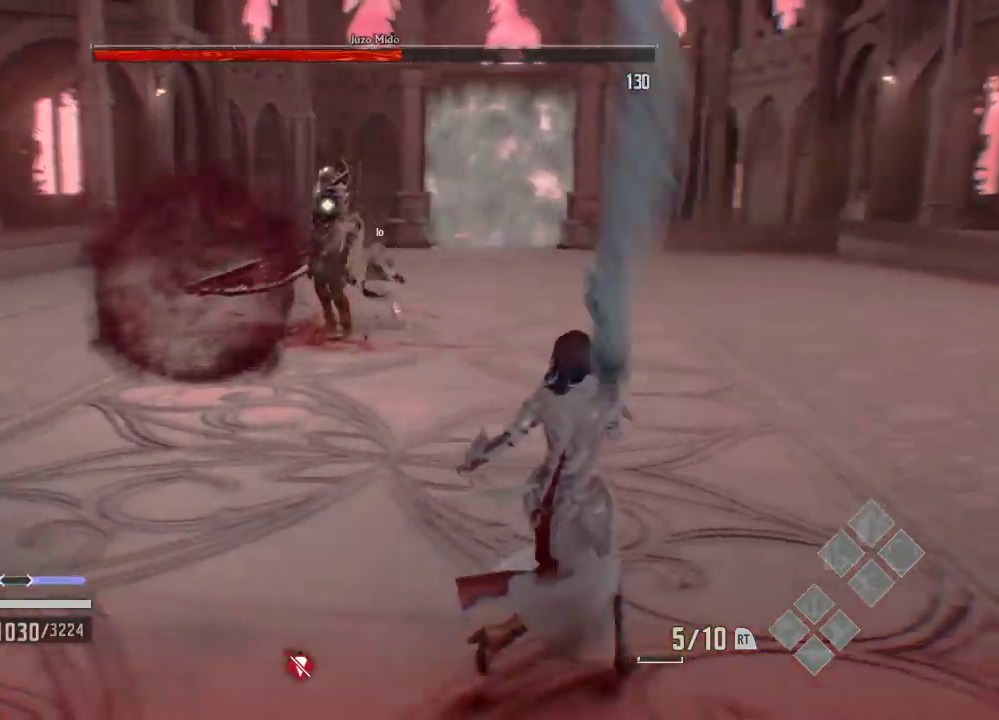
{"dt_ms": 1000, "buttons": [], "left_stick": "right", "right_stick": "center"}
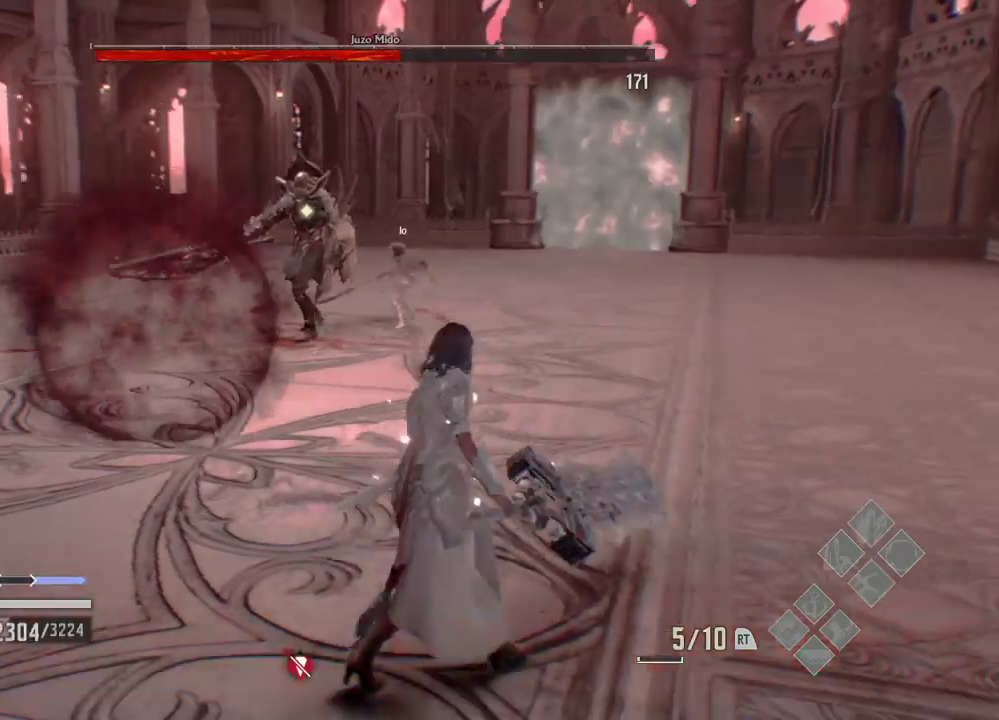
{"dt_ms": 1000, "buttons": [], "left_stick": "right", "right_stick": "center"}
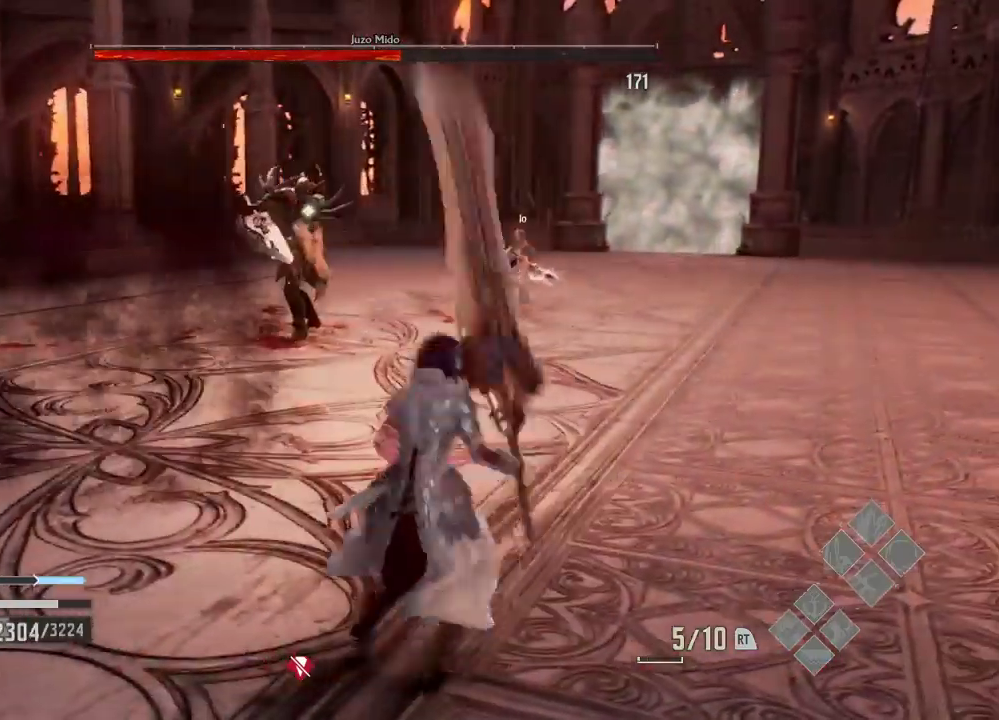
{"dt_ms": 500, "buttons": [], "left_stick": "right", "right_stick": "center", "events": []}
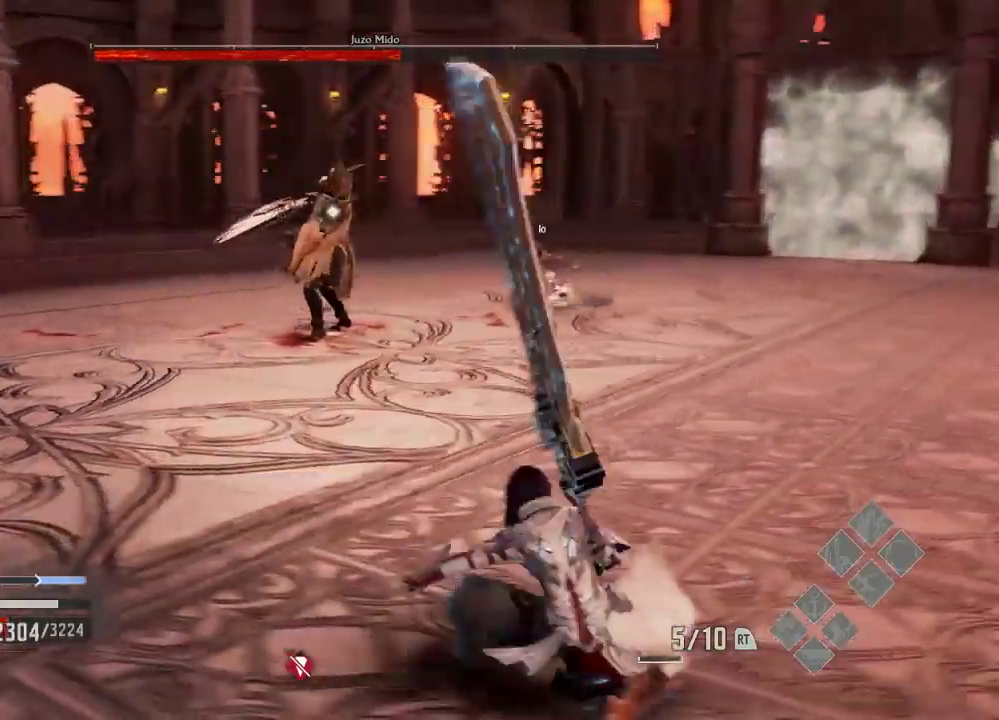
{"dt_ms": 500, "buttons": [], "left_stick": "up-right", "right_stick": "center", "events": [[400, "left_stick", "up-right"]]}
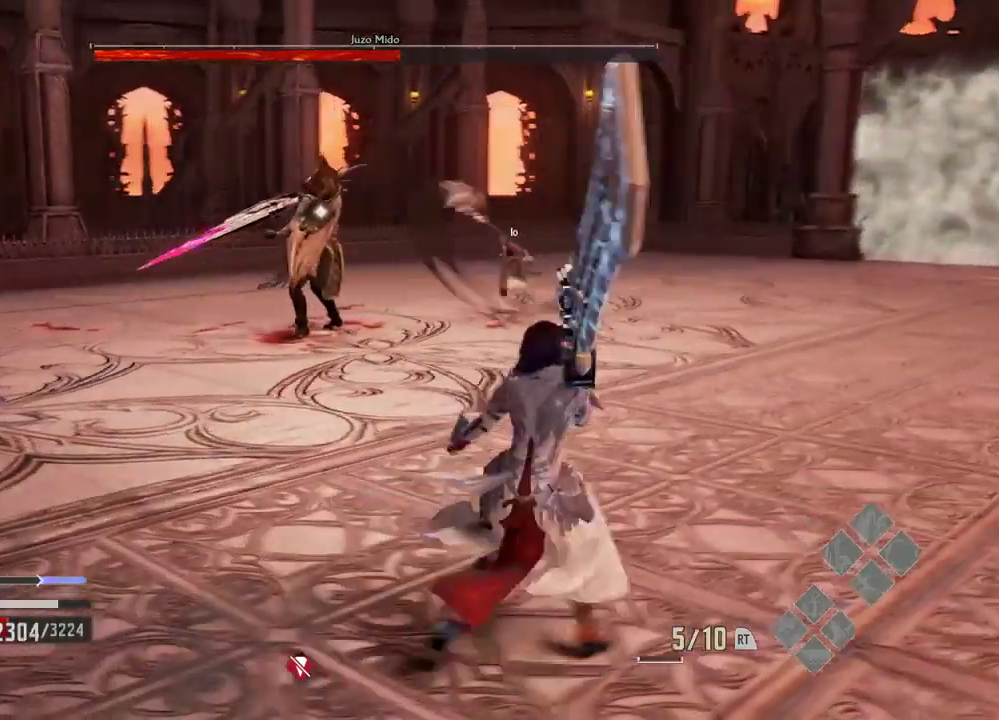
{"dt_ms": 500, "buttons": [], "left_stick": "up-right", "right_stick": "center", "events": []}